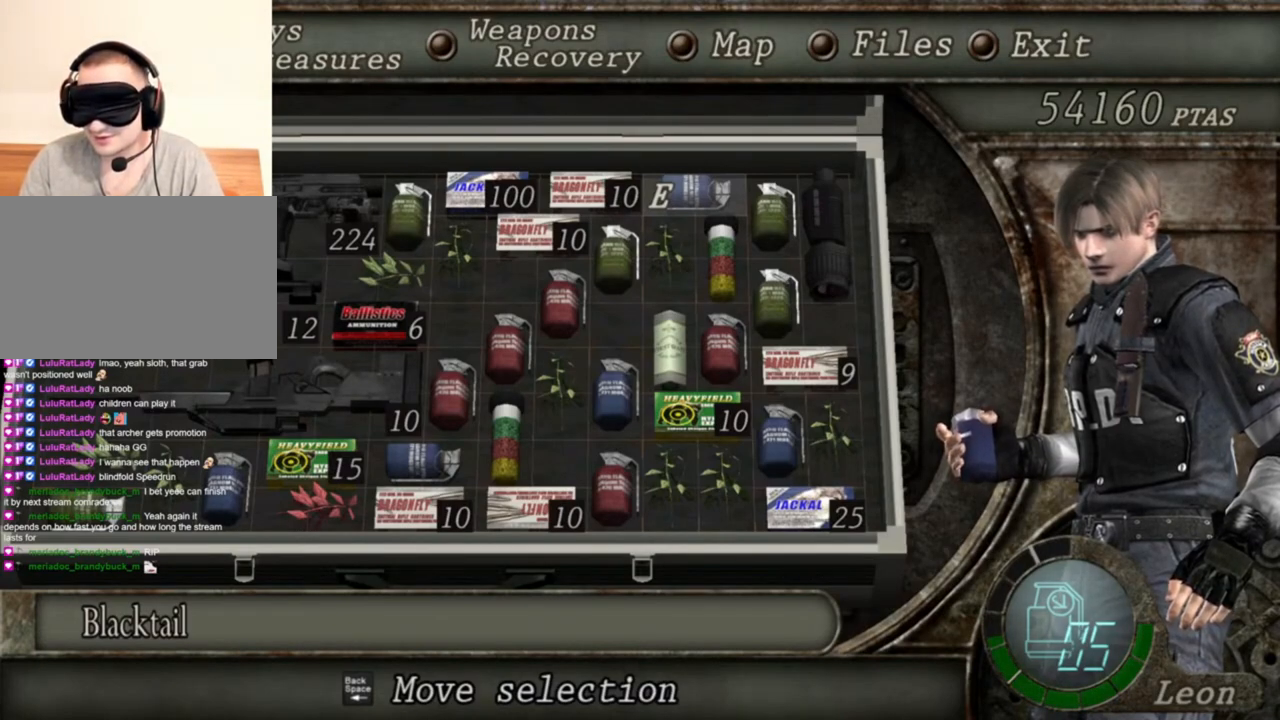
Gameplay with keyboard and mouse; each line is a JSON object with the keys and mouse buttons held at the frame after it. "events" lists presses ("down") and releases ("up") of "1", "2", "3", "4", "5", "a", "alt", "b", "c", "ctrl", "d", "e", "f", "g", "q", "r", "s", "shift", "space", "t", "tab", "tilde", "v", "w", "x", "z", "mouse_left", "mouse_wheel", "mouse_right", "mouse_mb4" and "mouse_mb5" between this image and that frame as [ms after this image, input, new state], when the widget could be followed in between. "mouse_left", "mouse_wheel", "mouse_right", "mouse_mb4", "mouse_mb5" = the "left", "wheel", "right", "mb4", "mb5" buttons of the "mouse" list. No other keys are recorded. "wheel" means that the mouse wheel is clicked or scrolled. Mouse movement is not recorded.
{"keys": ["d"], "mouse": [], "events": [[316, "d", "down"], [450, "d", "up"], [483, "d", "down"]]}
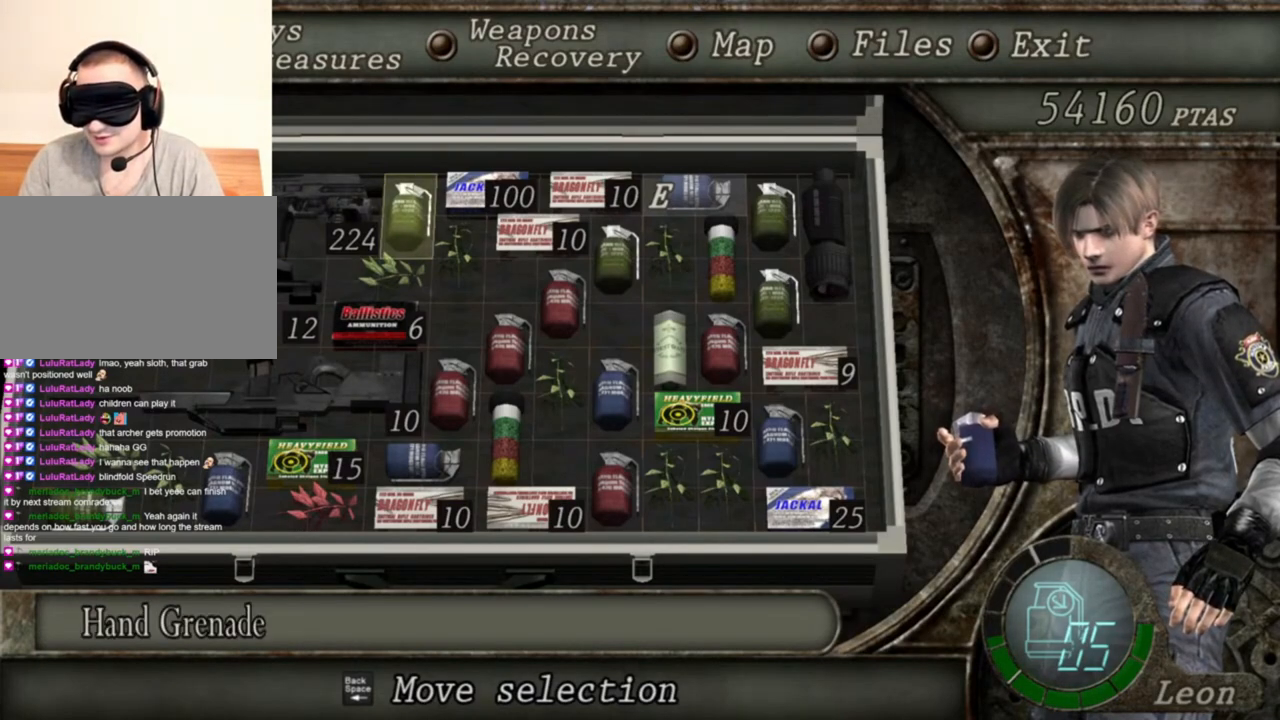
{"keys": [], "mouse": [], "events": [[83, "d", "up"]]}
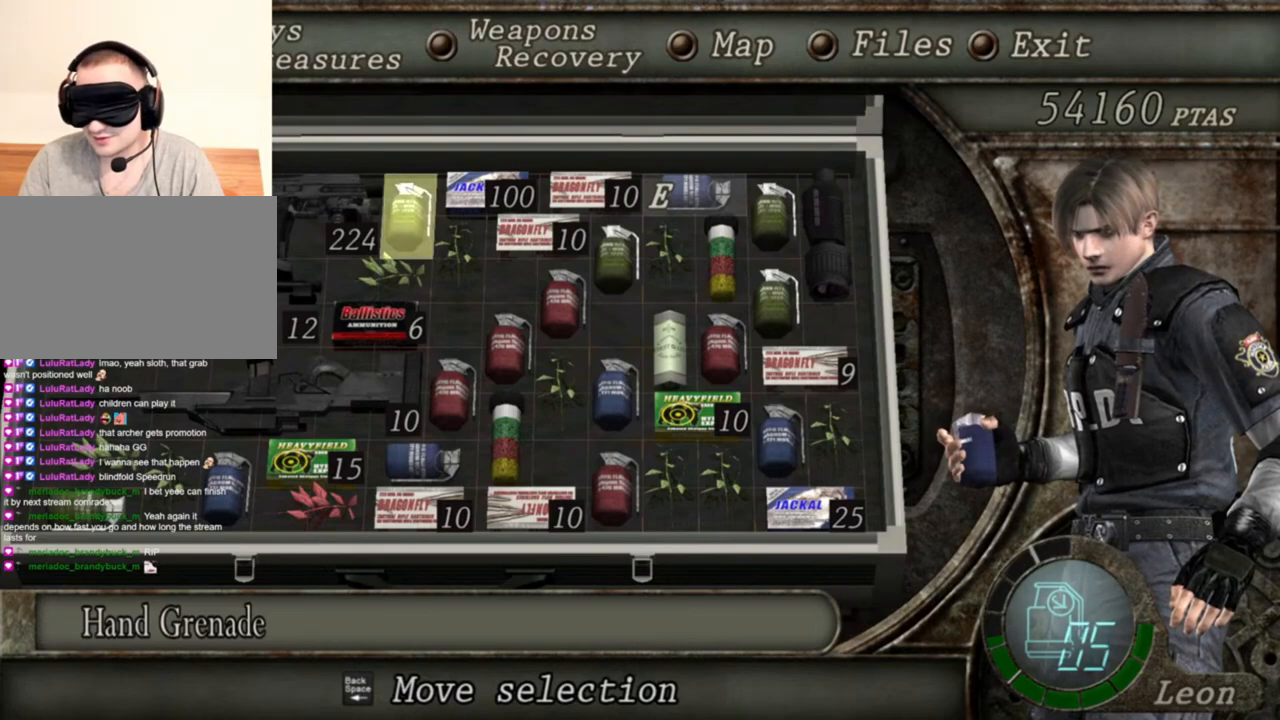
{"keys": [], "mouse": [], "events": []}
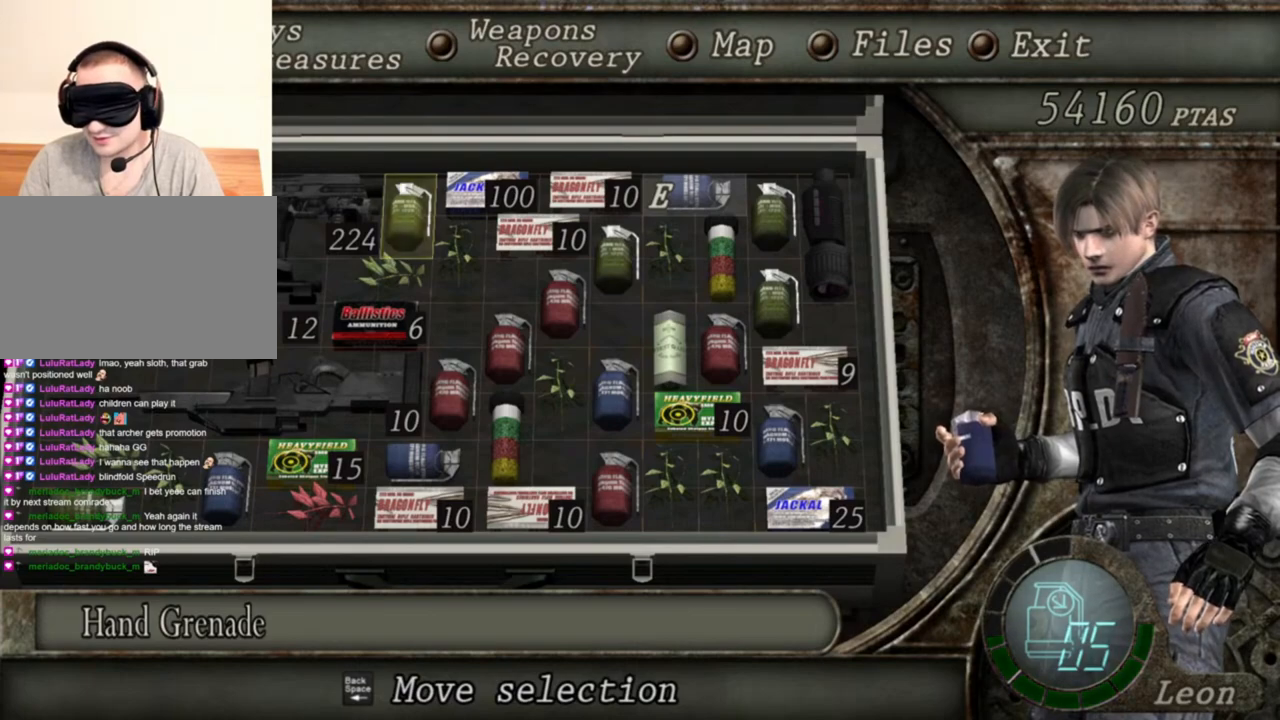
{"keys": ["e"], "mouse": [], "events": [[150, "s", "down"], [250, "s", "up"], [483, "e", "down"]]}
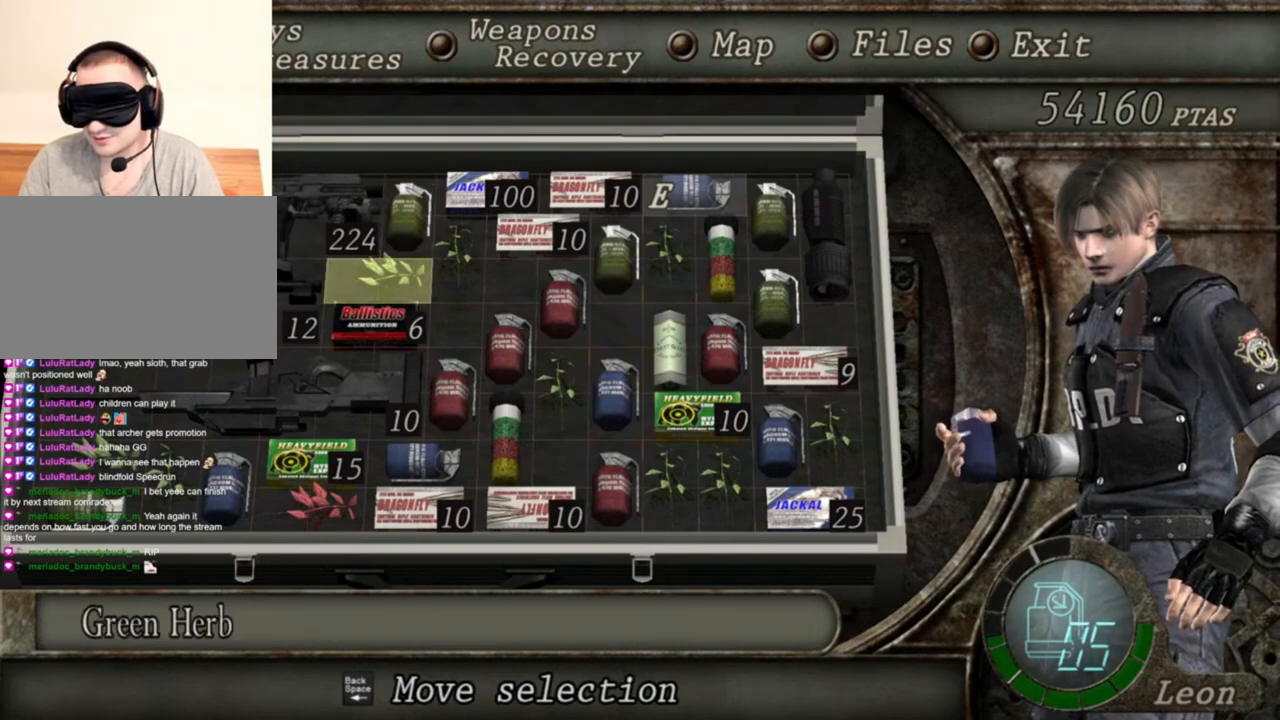
{"keys": [], "mouse": [], "events": [[83, "e", "up"], [150, "e", "down"], [283, "e", "up"]]}
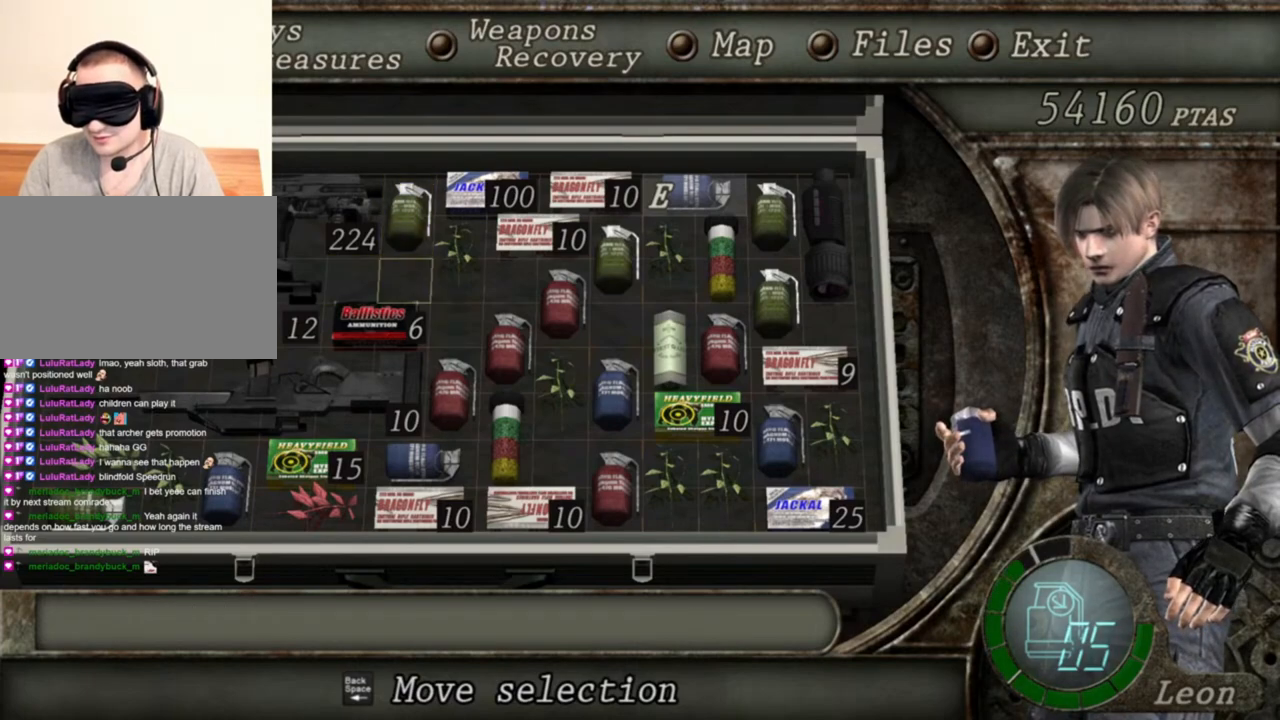
{"keys": ["e"], "mouse": [], "events": [[483, "e", "down"]]}
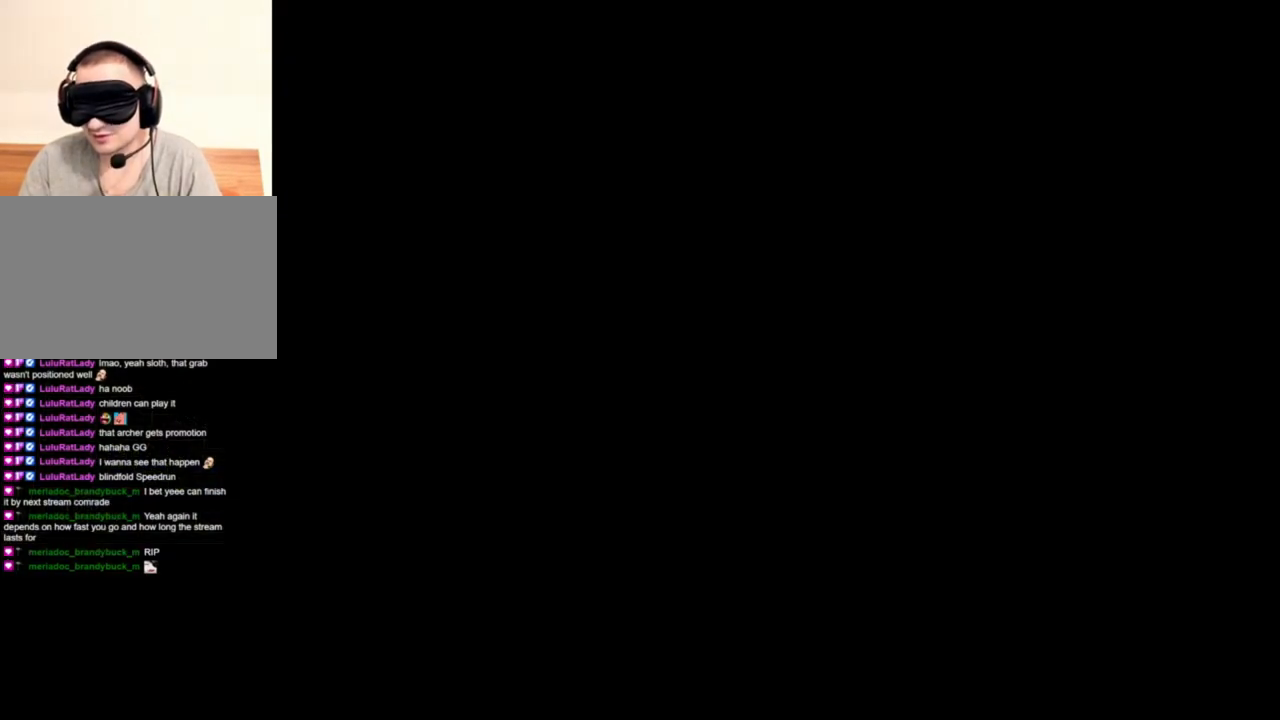
{"keys": [], "mouse": [], "events": [[50, "e", "up"], [116, "e", "down"], [216, "e", "up"], [250, "e", "down"], [350, "e", "up"], [383, "e", "down"], [483, "e", "up"]]}
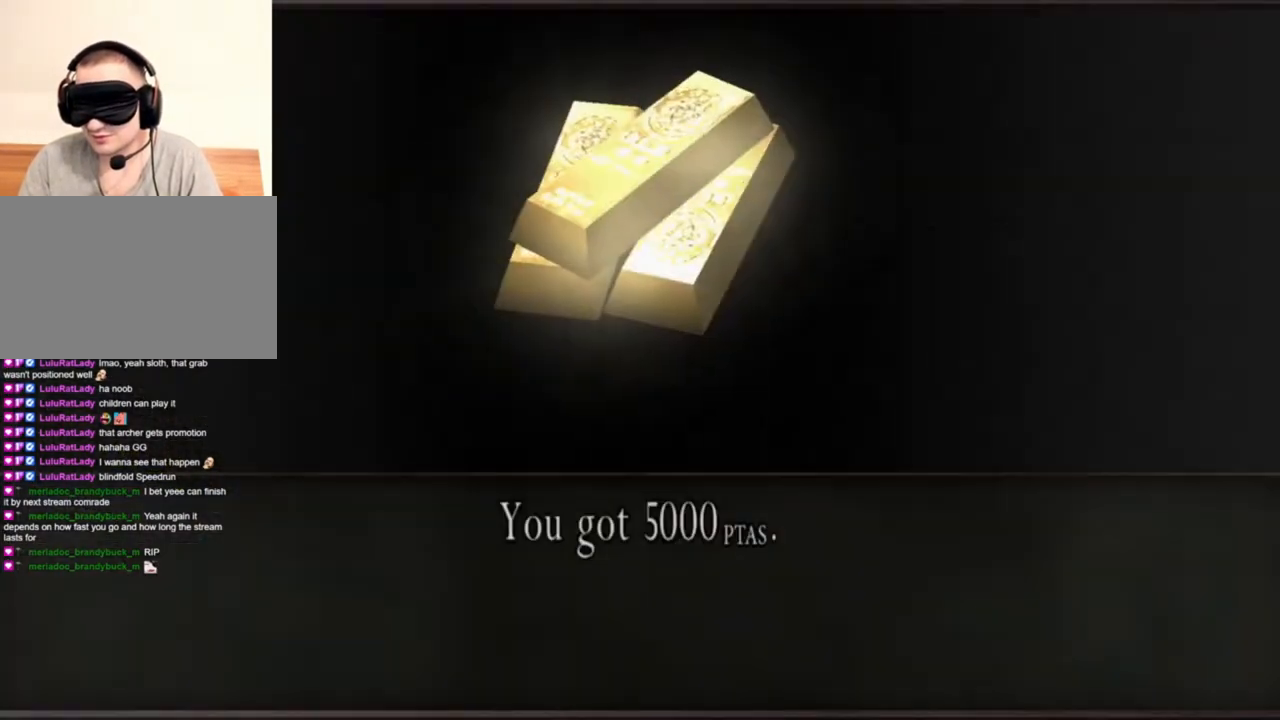
{"keys": ["e"], "mouse": [], "events": [[16, "e", "down"], [150, "e", "up"], [183, "e", "down"], [250, "e", "up"], [316, "e", "down"], [416, "e", "up"], [450, "e", "down"]]}
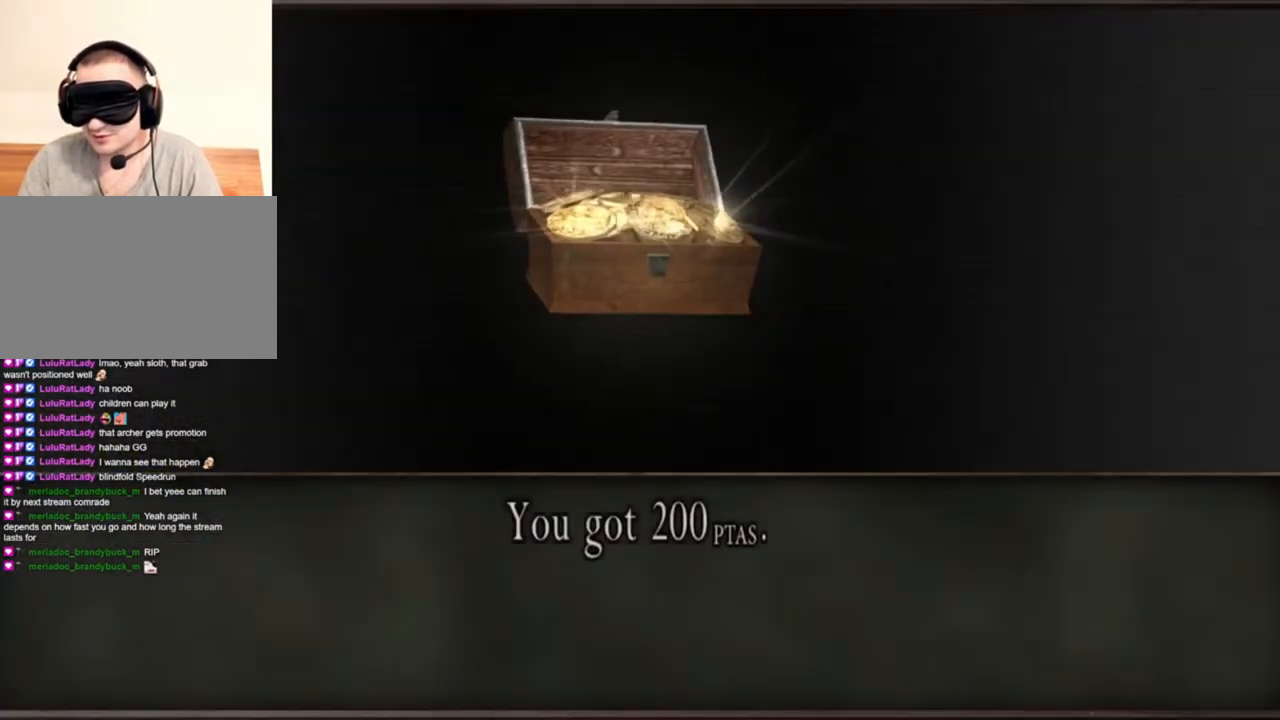
{"keys": [], "mouse": [], "events": [[50, "e", "up"], [83, "e", "down"], [183, "e", "up"], [250, "e", "down"], [316, "e", "up"]]}
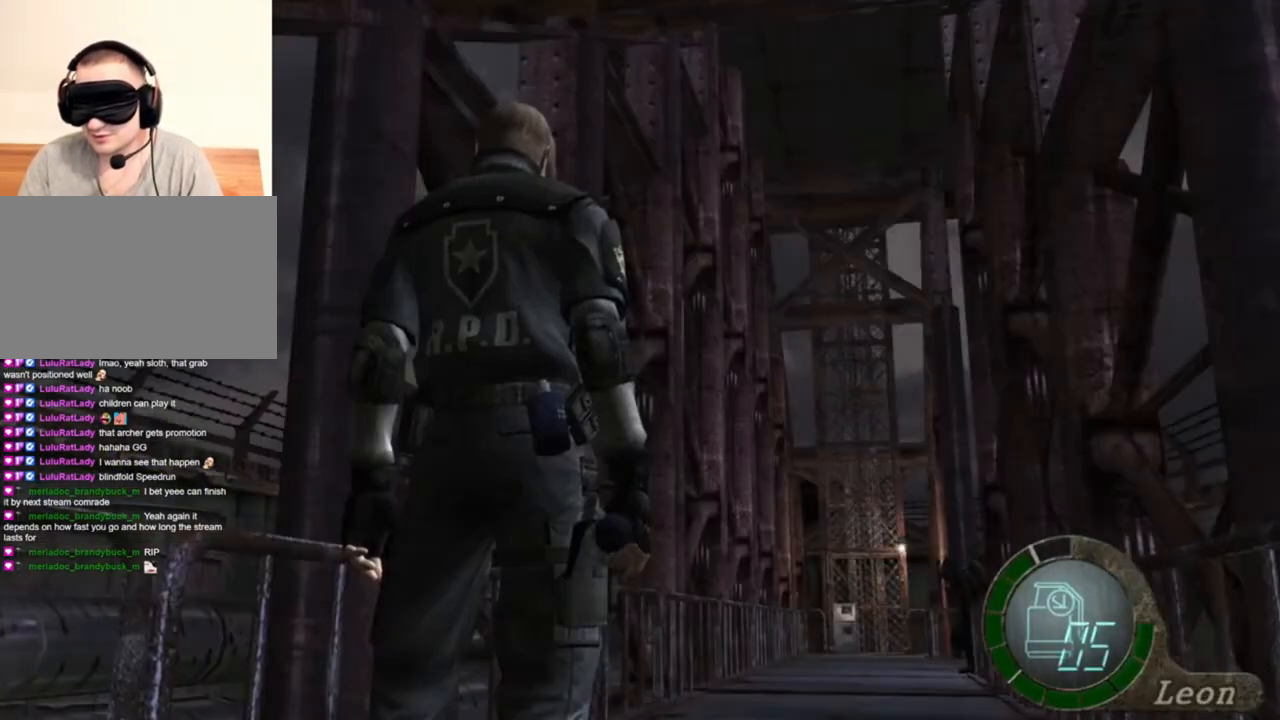
{"keys": ["d"], "mouse": [], "events": [[50, "e", "down"], [116, "e", "up"], [183, "e", "down"], [283, "e", "up"], [383, "d", "down"]]}